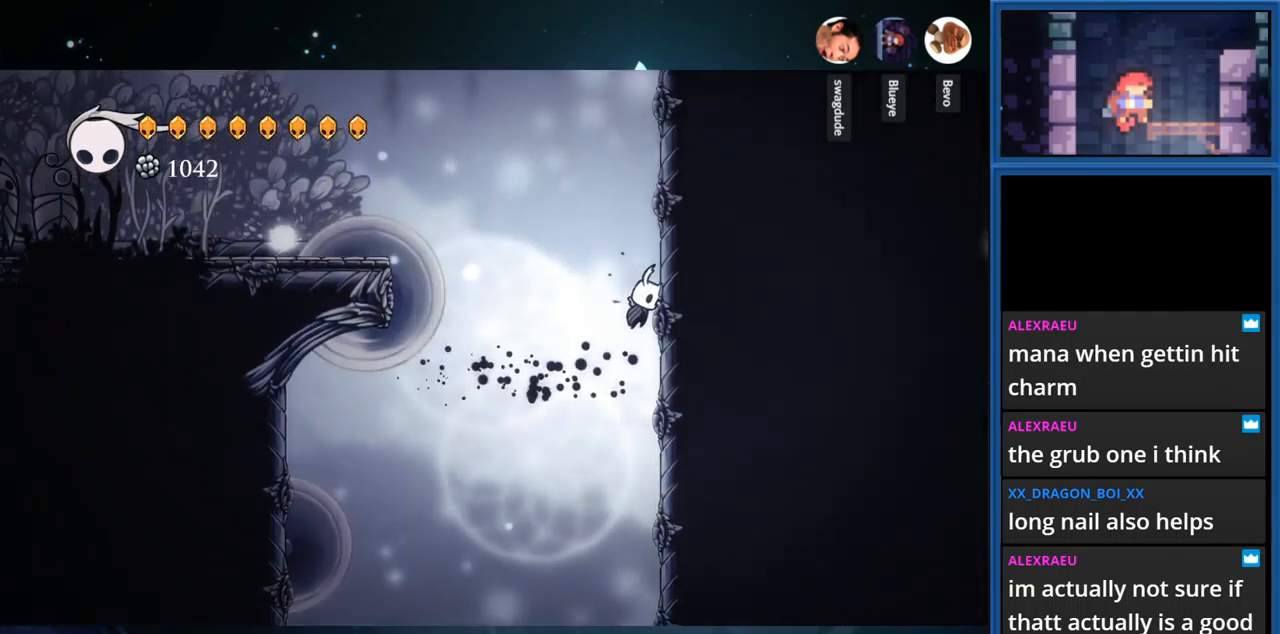
Gameplay with a controller (PlayStation layout); each line is a JSON object with the inputs held at the frame after it. "events" lists button and stick changes between this image and that frame as [ms after this image, input, new state], when the widget could be followed in between. Not read: L3 R3 left_stick.
{"buttons": [], "right_stick": "center", "events": [[34, "CROSS", "up"], [134, "CROSS", "down"], [384, "CROSS", "up"], [467, "DPAD_RIGHT", "up"]]}
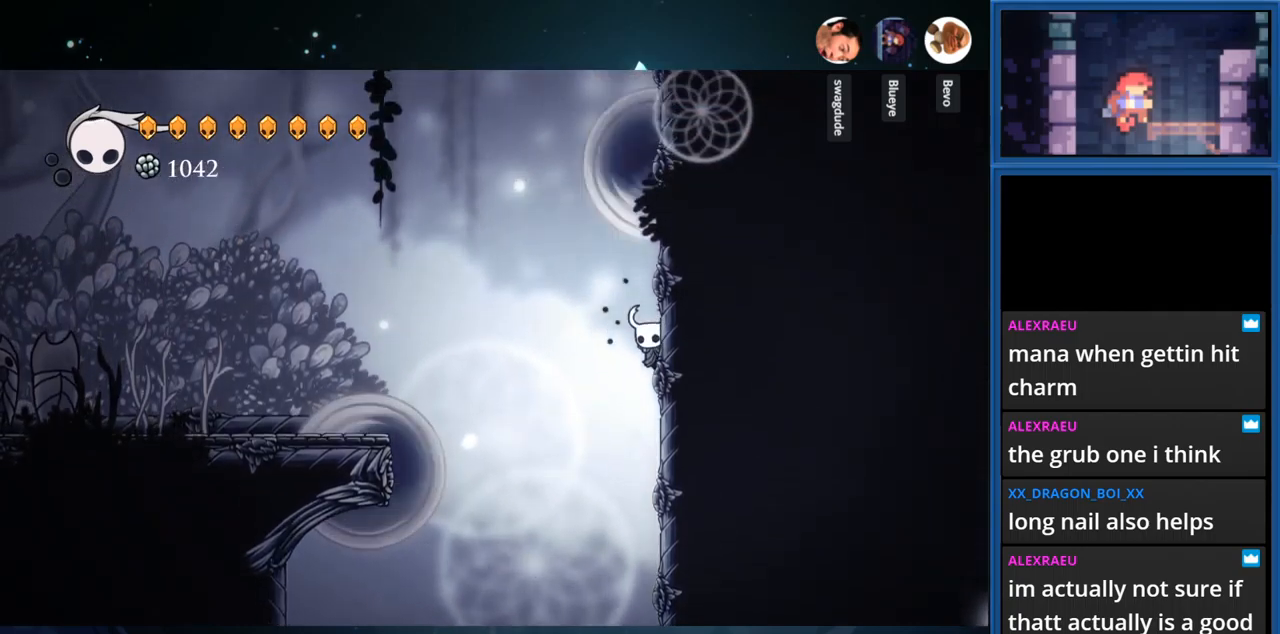
{"buttons": ["CROSS", "R1", "DPAD_LEFT"], "right_stick": "center", "events": [[33, "CROSS", "down"], [50, "DPAD_LEFT", "down"], [283, "R1", "down"]]}
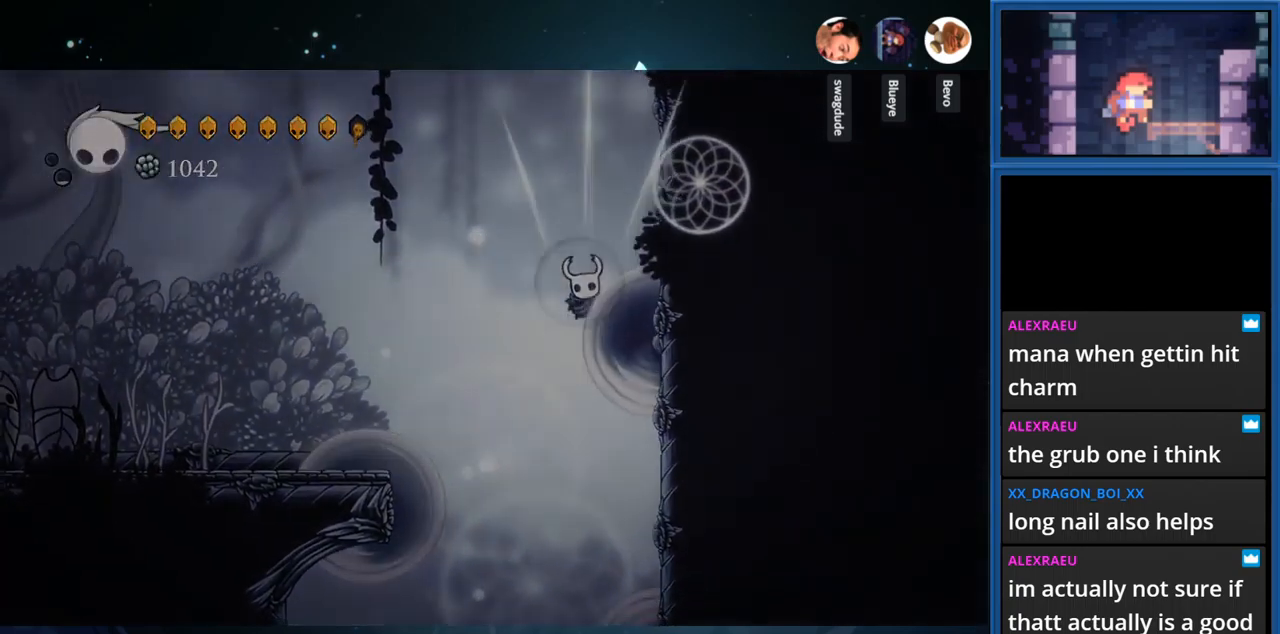
{"buttons": ["CROSS"], "right_stick": "center", "events": [[67, "R1", "up"], [83, "CROSS", "up"], [167, "CROSS", "down"], [267, "DPAD_LEFT", "up"], [317, "CROSS", "up"], [400, "CROSS", "down"]]}
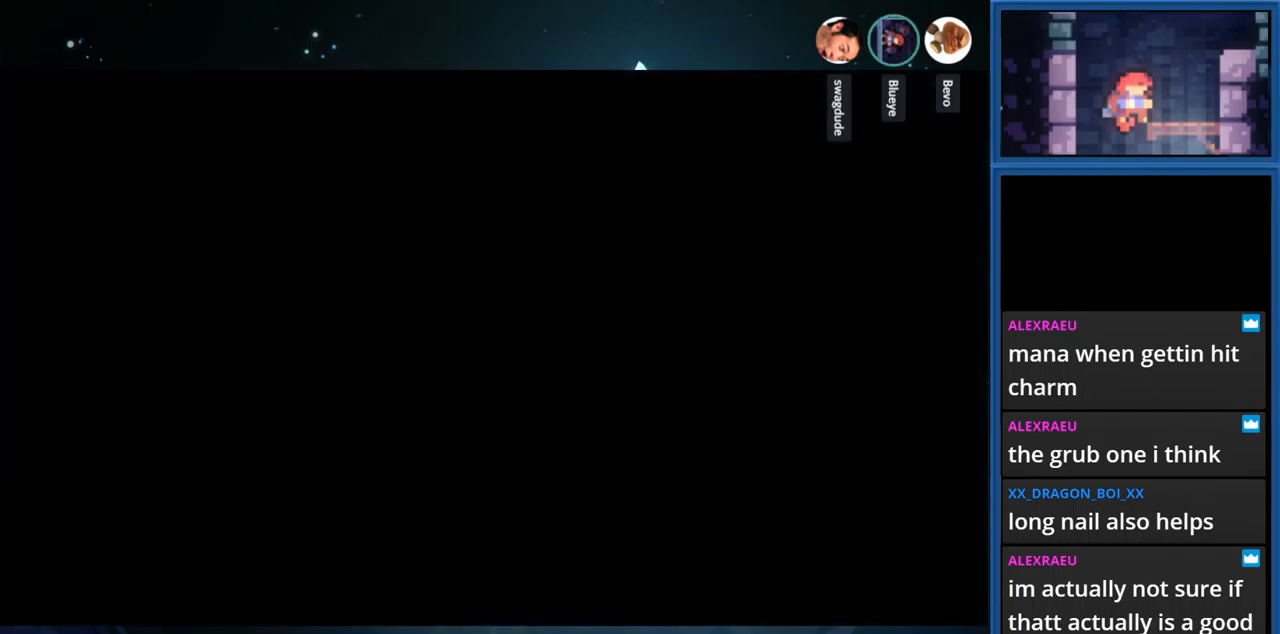
{"buttons": [], "right_stick": "center", "events": [[17, "CROSS", "up"]]}
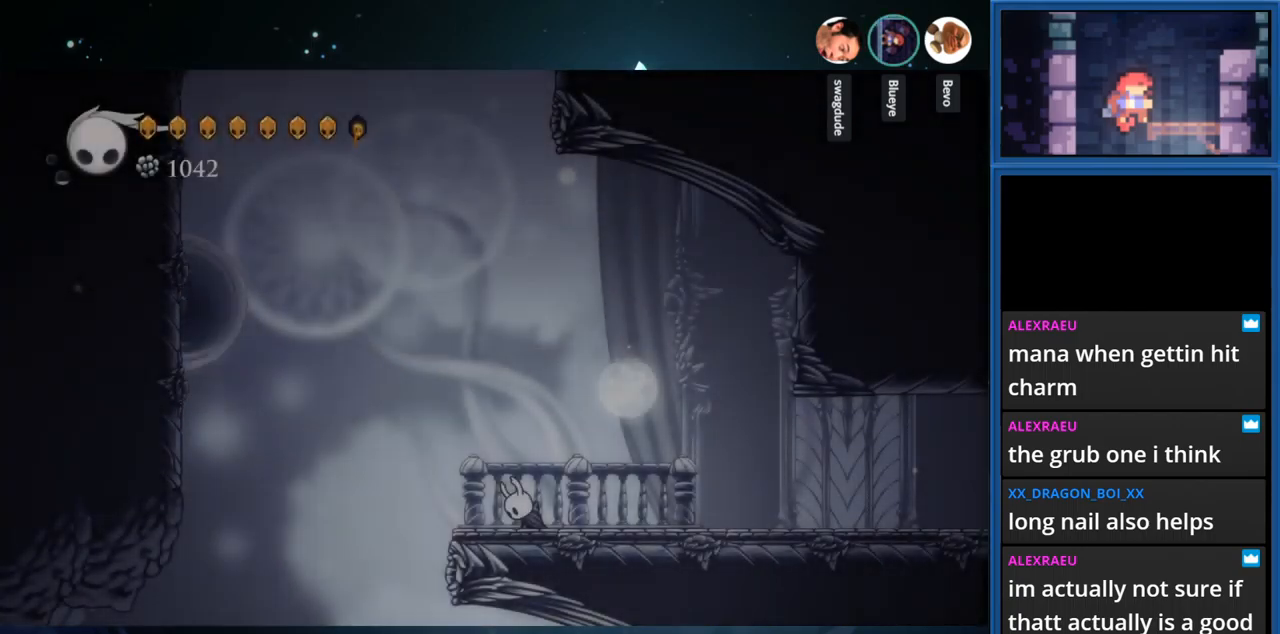
{"buttons": ["DPAD_LEFT"], "right_stick": "center", "events": [[17, "DPAD_LEFT", "down"], [300, "DPAD_LEFT", "up"], [333, "DPAD_LEFT", "down"]]}
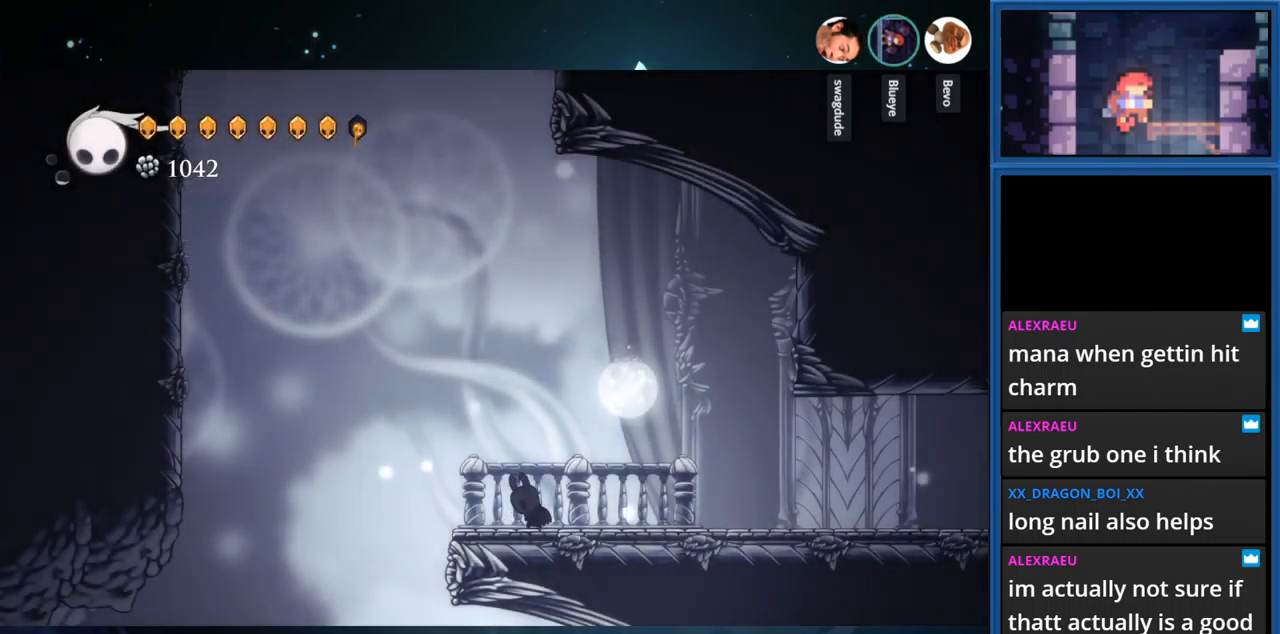
{"buttons": ["CROSS", "DPAD_LEFT"], "right_stick": "center", "events": [[83, "DPAD_LEFT", "up"], [183, "DPAD_LEFT", "down"], [350, "CROSS", "down"]]}
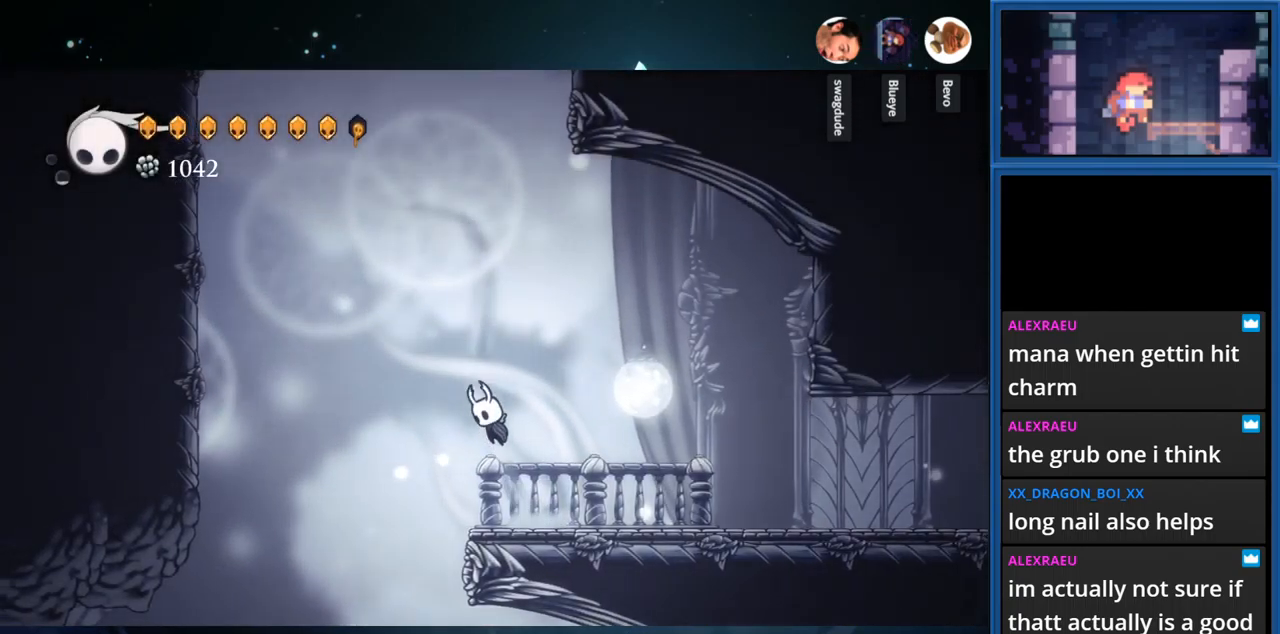
{"buttons": ["CROSS", "DPAD_LEFT"], "right_stick": "center", "events": [[150, "R1", "down"], [500, "R1", "up"]]}
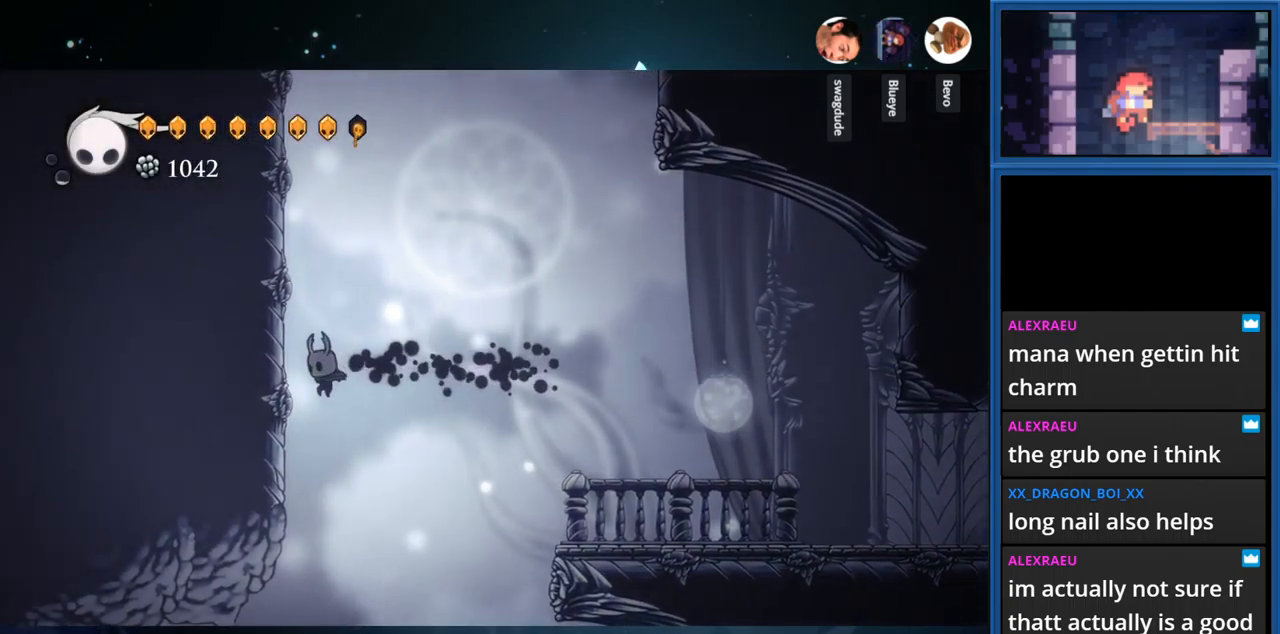
{"buttons": ["CROSS", "DPAD_RIGHT"], "right_stick": "center", "events": [[67, "CROSS", "up"], [183, "CROSS", "down"], [217, "DPAD_LEFT", "up"], [350, "DPAD_RIGHT", "down"]]}
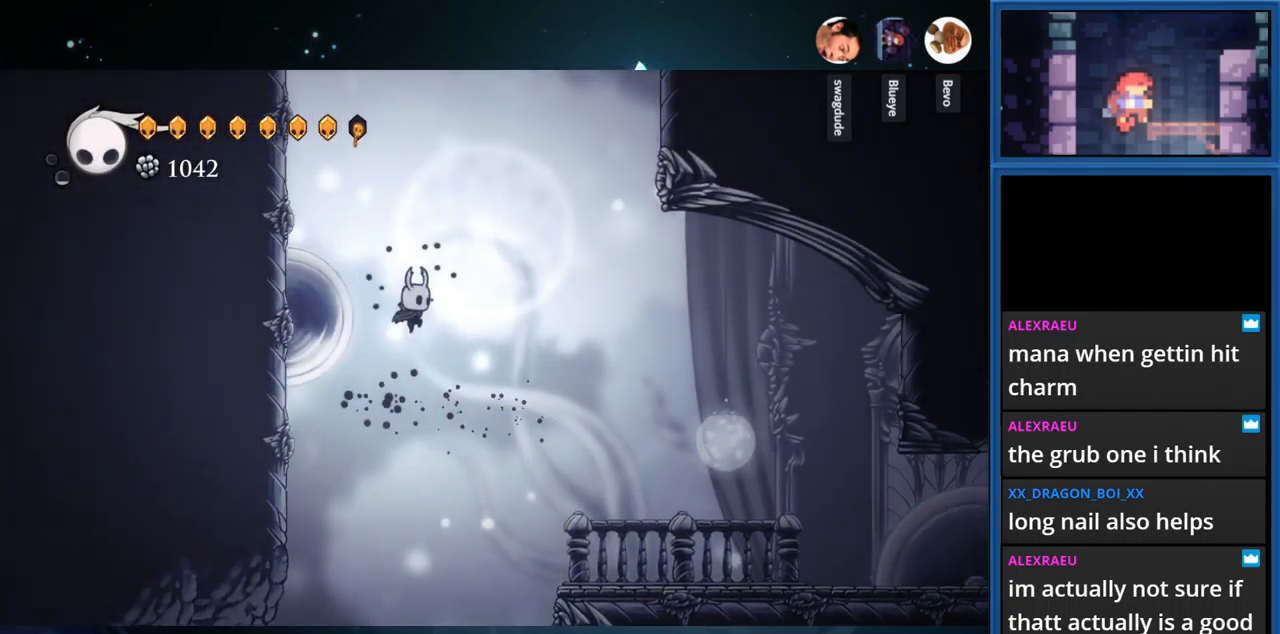
{"buttons": ["DPAD_LEFT"], "right_stick": "center", "events": [[33, "DPAD_RIGHT", "up"], [50, "CROSS", "up"], [117, "CROSS", "down"], [117, "DPAD_LEFT", "down"], [483, "CROSS", "up"]]}
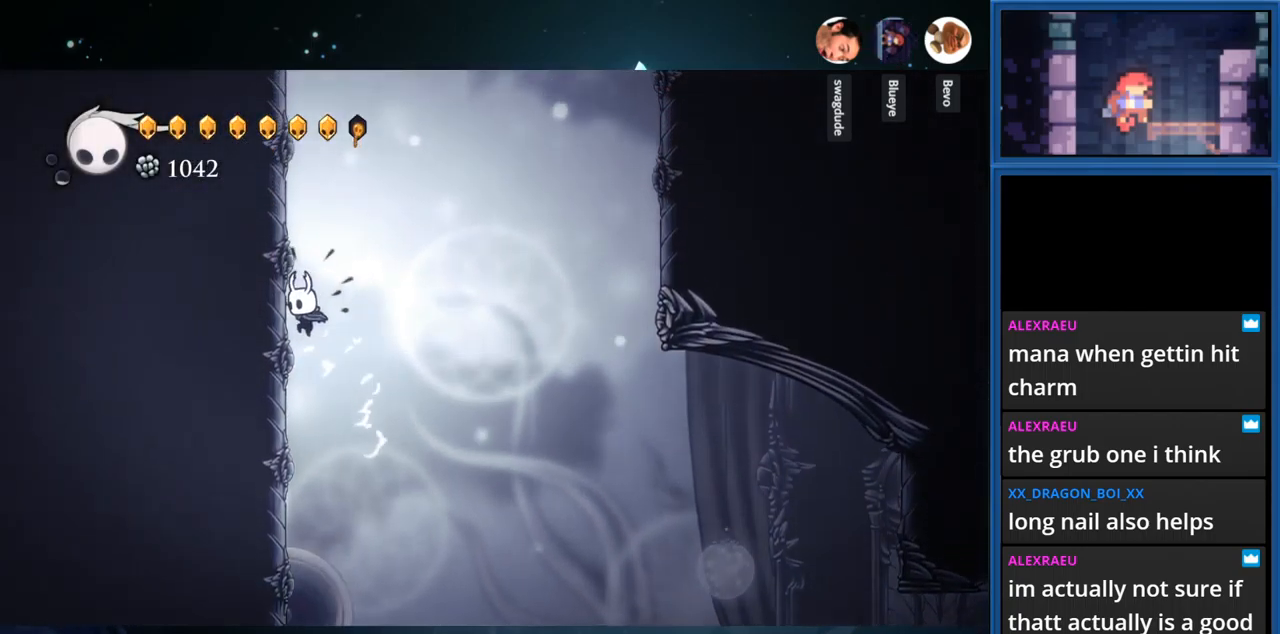
{"buttons": [], "right_stick": "center", "events": [[133, "CROSS", "down"], [450, "CROSS", "up"], [483, "DPAD_LEFT", "up"]]}
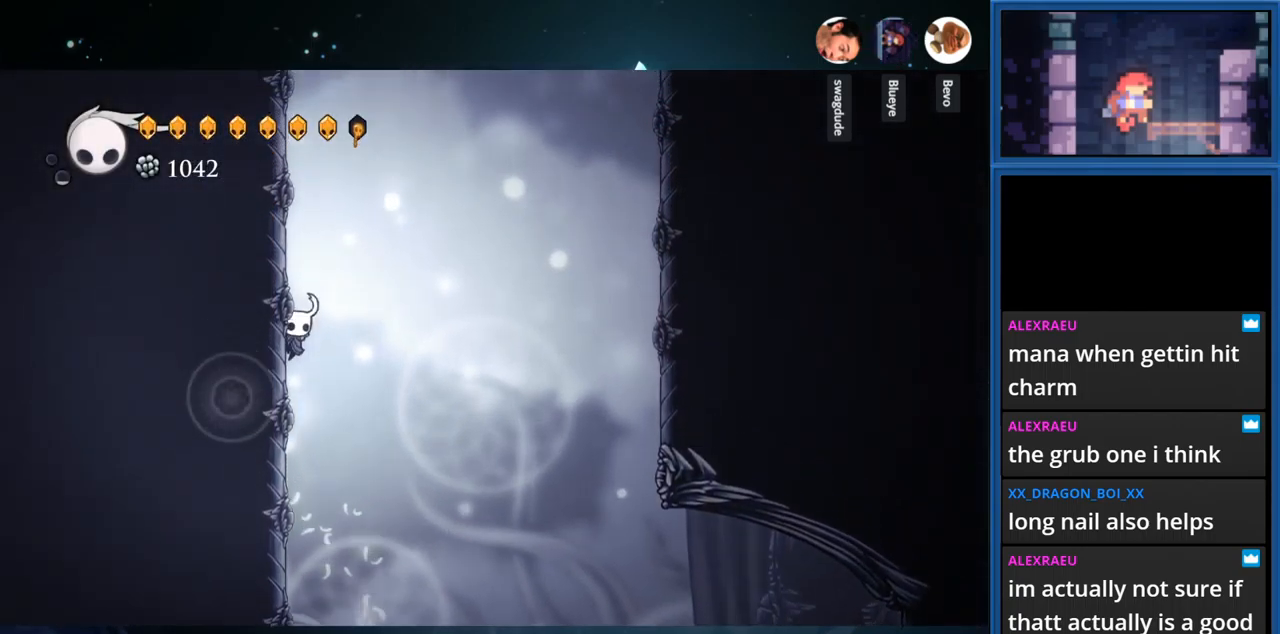
{"buttons": [], "right_stick": "center", "events": [[17, "CROSS", "down"], [33, "DPAD_RIGHT", "down"], [233, "DPAD_RIGHT", "up"], [417, "CROSS", "up"]]}
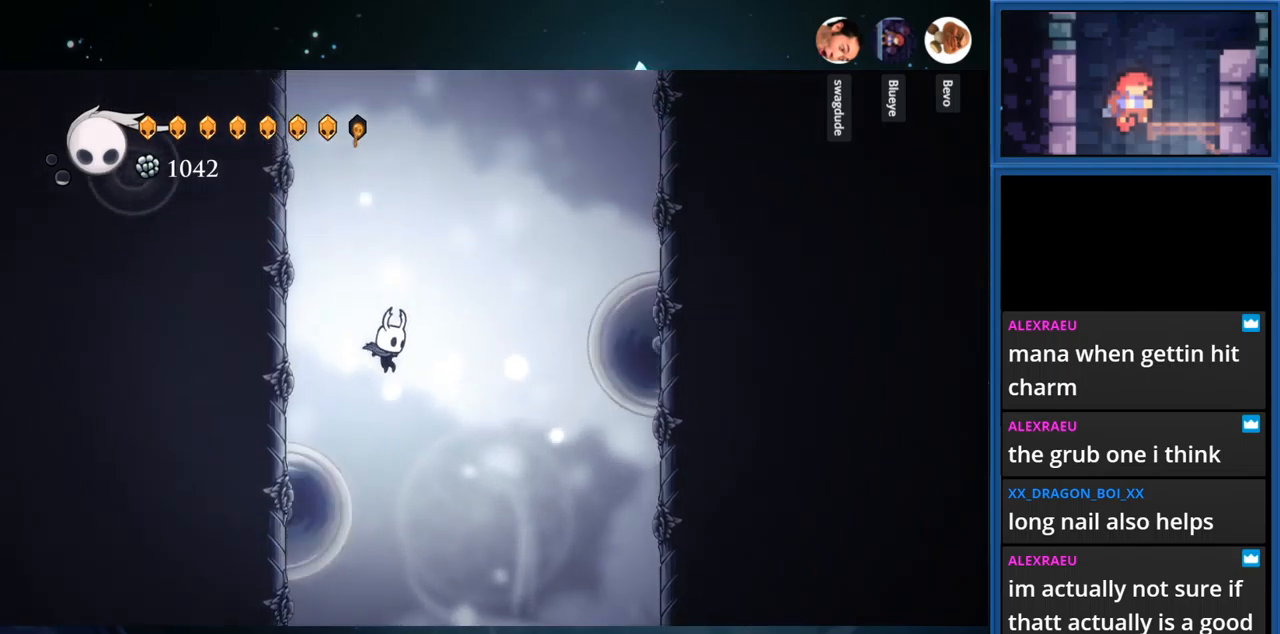
{"buttons": ["CROSS", "DPAD_LEFT"], "right_stick": "center", "events": [[334, "CROSS", "down"], [350, "DPAD_LEFT", "down"]]}
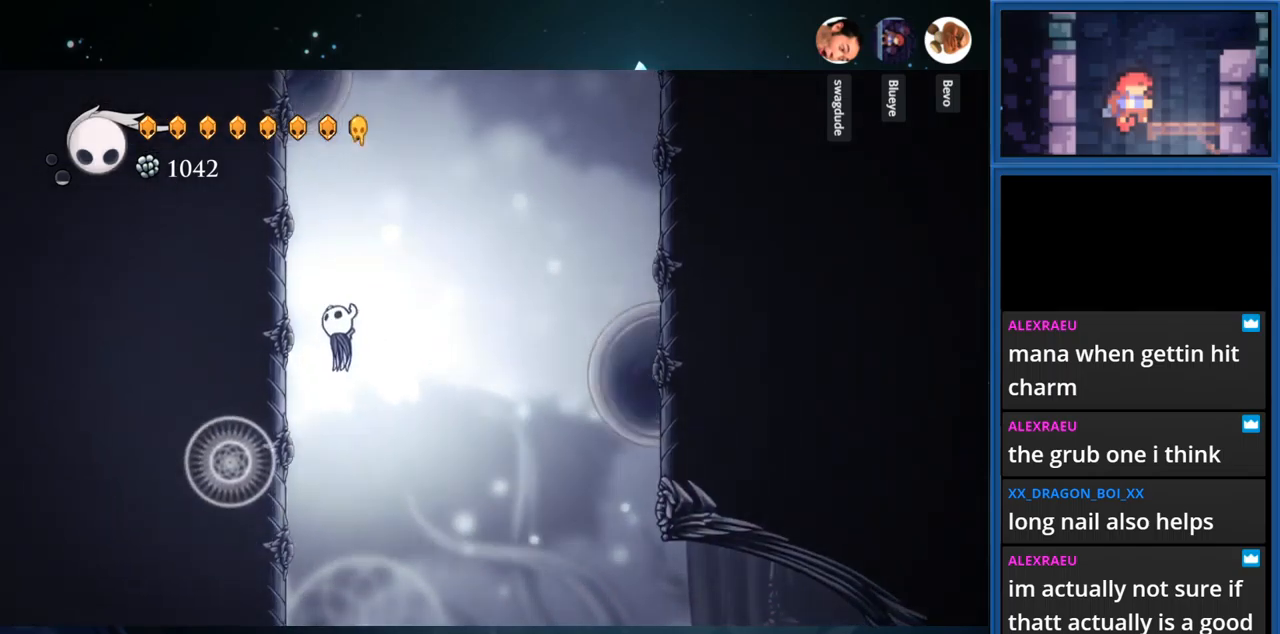
{"buttons": ["CROSS", "DPAD_RIGHT"], "right_stick": "center", "events": [[234, "CROSS", "up"], [300, "DPAD_LEFT", "up"], [367, "CROSS", "down"], [417, "DPAD_RIGHT", "down"]]}
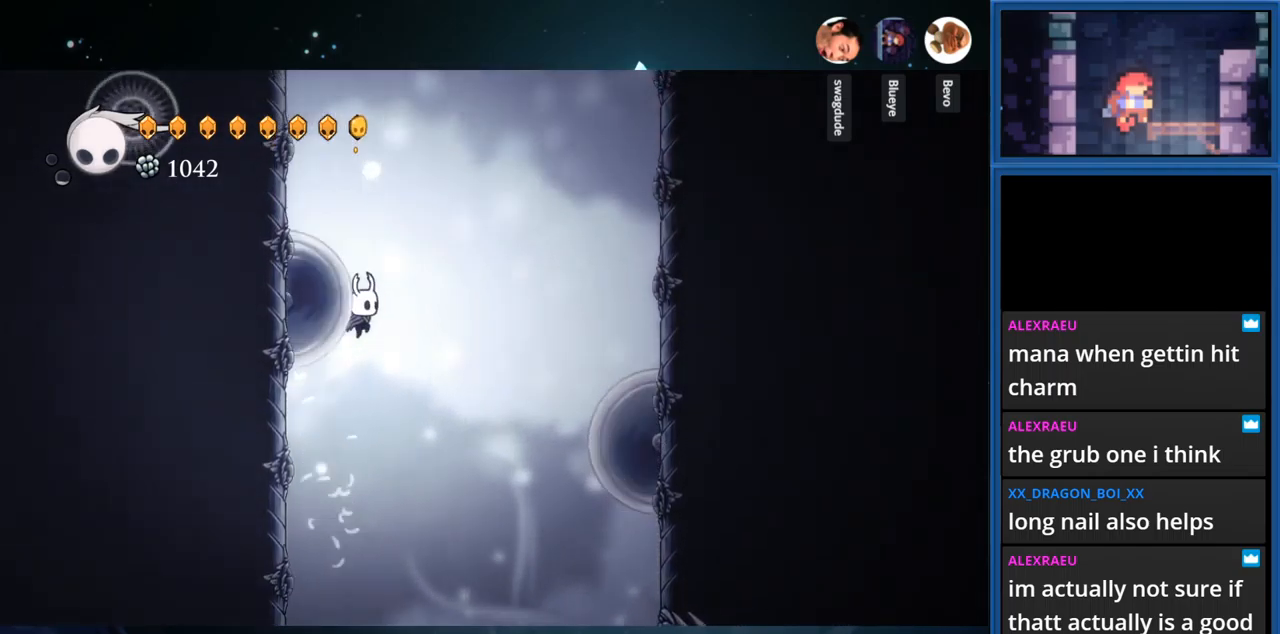
{"buttons": ["CROSS", "DPAD_LEFT"], "right_stick": "center", "events": [[117, "DPAD_RIGHT", "up"], [234, "DPAD_LEFT", "down"], [317, "CROSS", "up"], [434, "CROSS", "down"]]}
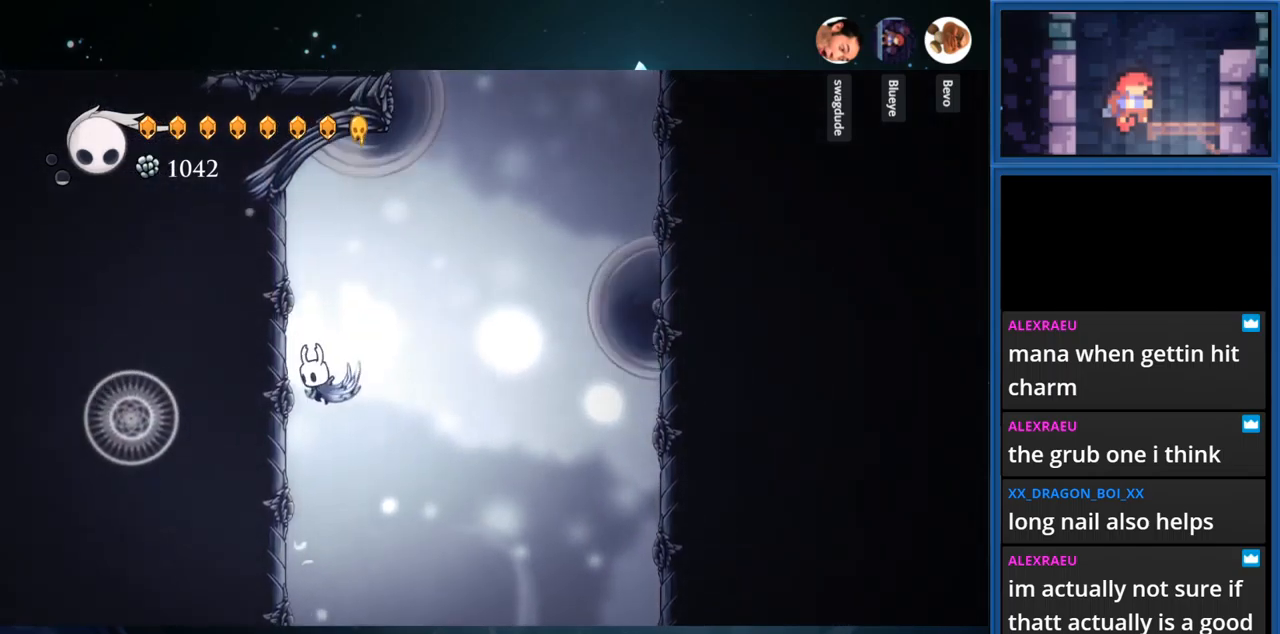
{"buttons": [], "right_stick": "center", "events": [[184, "CROSS", "up"], [400, "DPAD_LEFT", "up"]]}
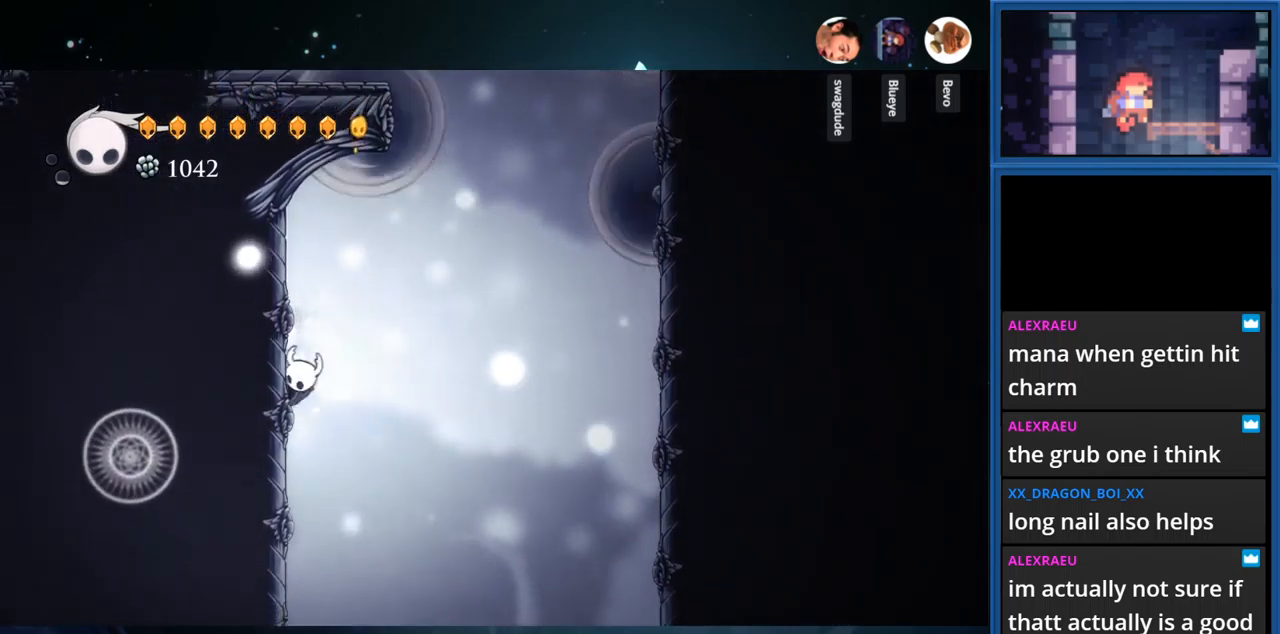
{"buttons": ["CROSS", "R1", "DPAD_RIGHT"], "right_stick": "center", "events": [[17, "CROSS", "down"], [84, "DPAD_RIGHT", "down"], [467, "R1", "down"]]}
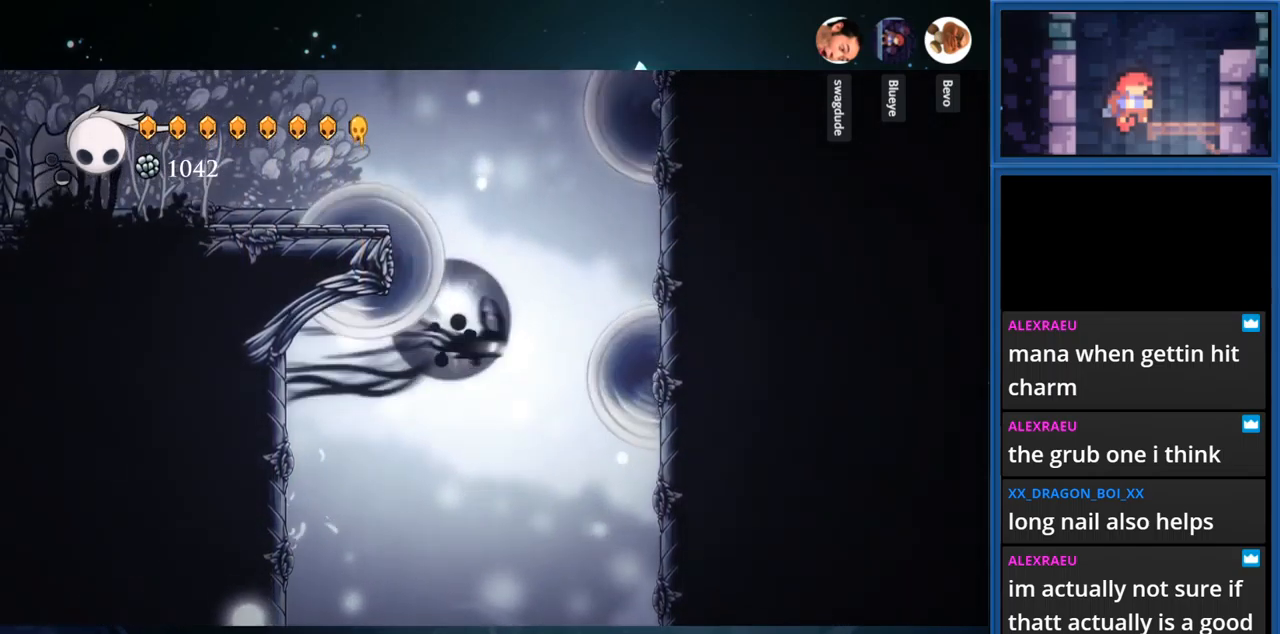
{"buttons": ["CROSS", "DPAD_RIGHT"], "right_stick": "center", "events": [[167, "R1", "up"], [217, "CROSS", "up"], [350, "CROSS", "down"]]}
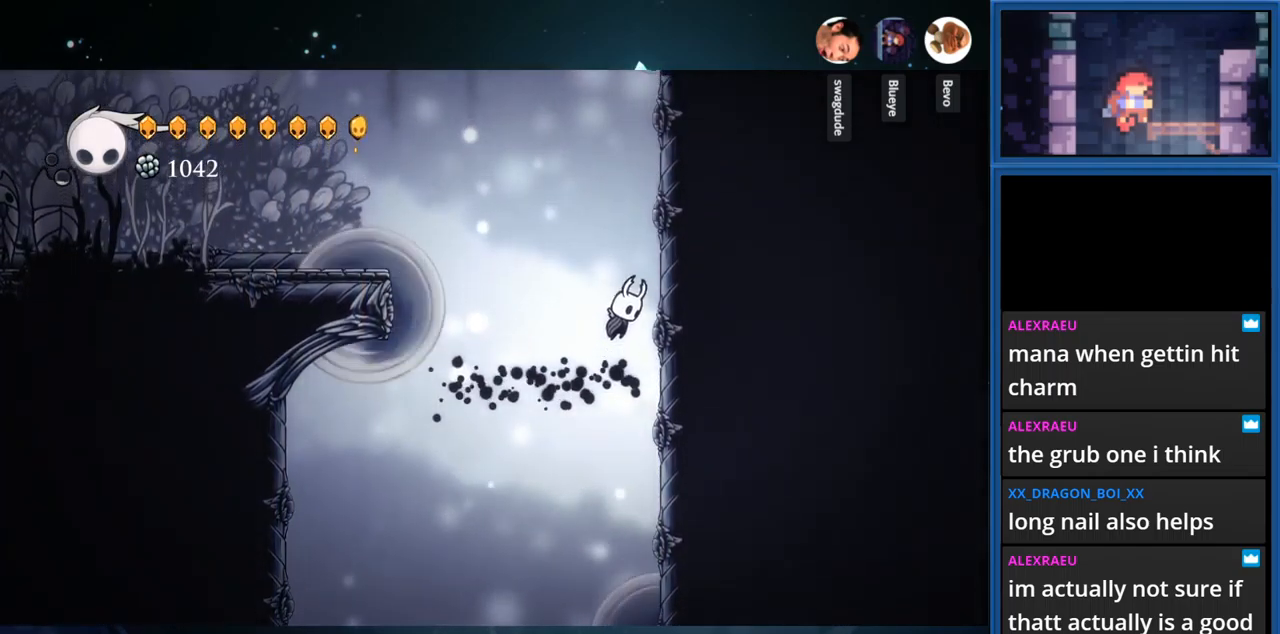
{"buttons": ["CROSS", "DPAD_LEFT"], "right_stick": "center", "events": [[117, "CROSS", "up"], [184, "DPAD_RIGHT", "up"], [250, "CROSS", "down"], [267, "DPAD_LEFT", "down"]]}
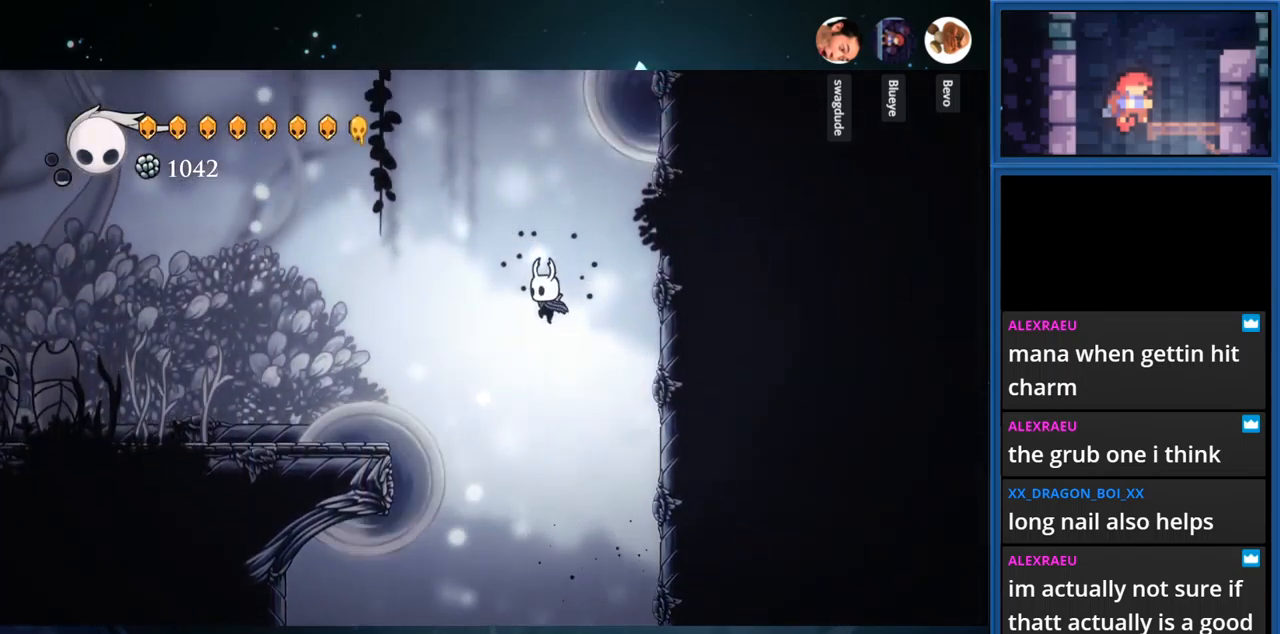
{"buttons": ["DPAD_LEFT"], "right_stick": "center", "events": [[134, "R1", "down"], [334, "R1", "up"], [350, "CROSS", "up"]]}
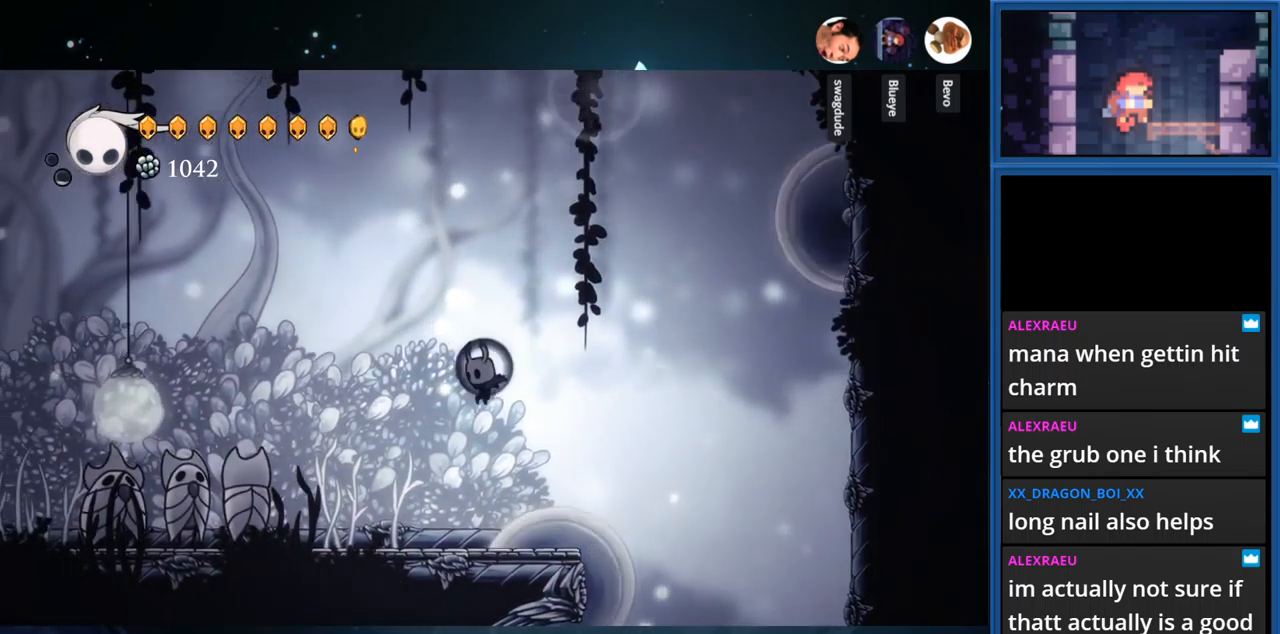
{"buttons": ["SQUARE", "DPAD_LEFT"], "right_stick": "center", "events": [[484, "SQUARE", "down"]]}
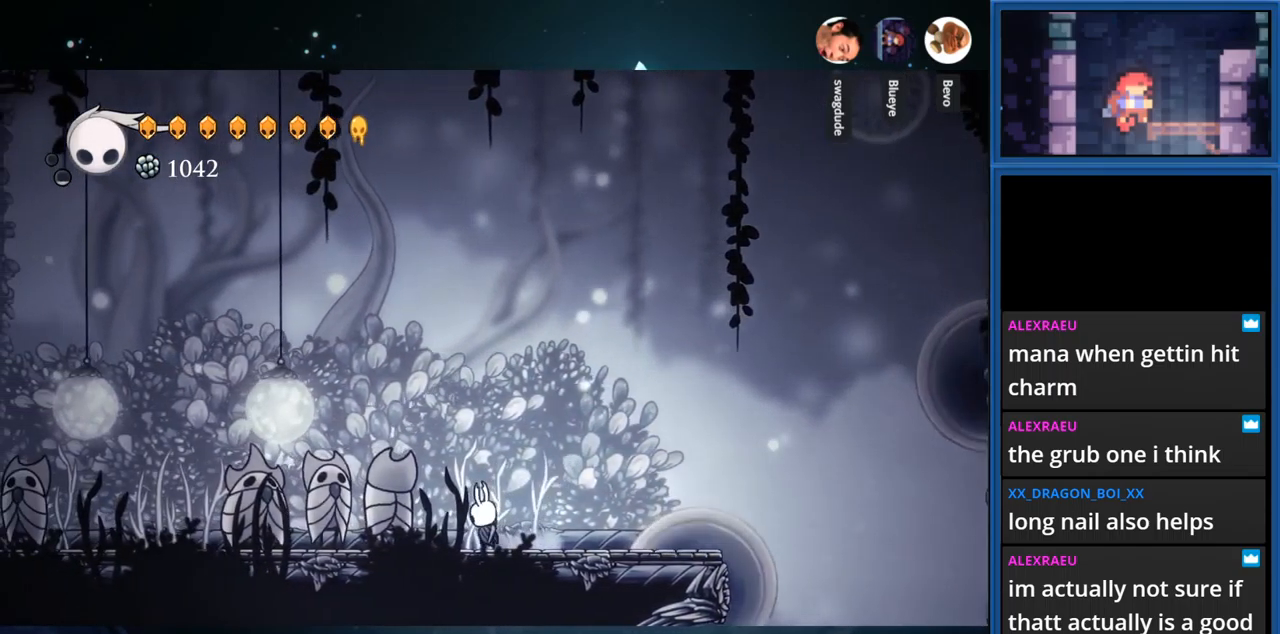
{"buttons": ["SQUARE", "DPAD_LEFT"], "right_stick": "center", "events": [[167, "SQUARE", "up"], [450, "SQUARE", "down"]]}
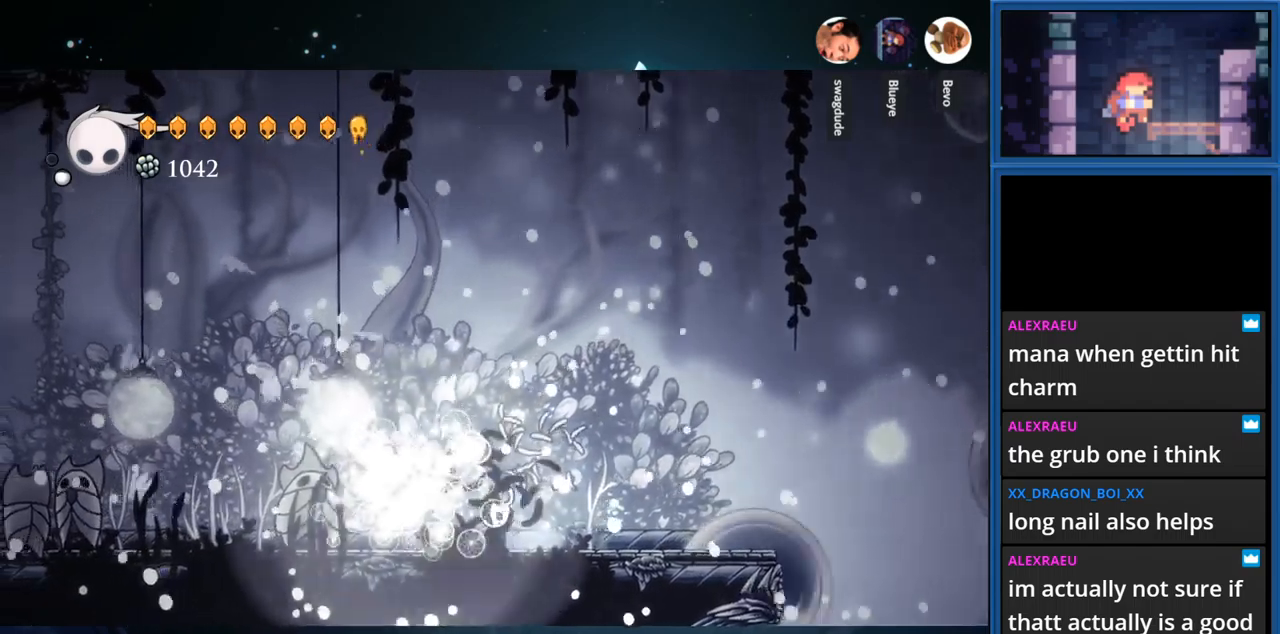
{"buttons": ["SQUARE", "DPAD_LEFT"], "right_stick": "center", "events": [[100, "SQUARE", "up"], [267, "SQUARE", "down"], [450, "SQUARE", "up"], [484, "SQUARE", "down"]]}
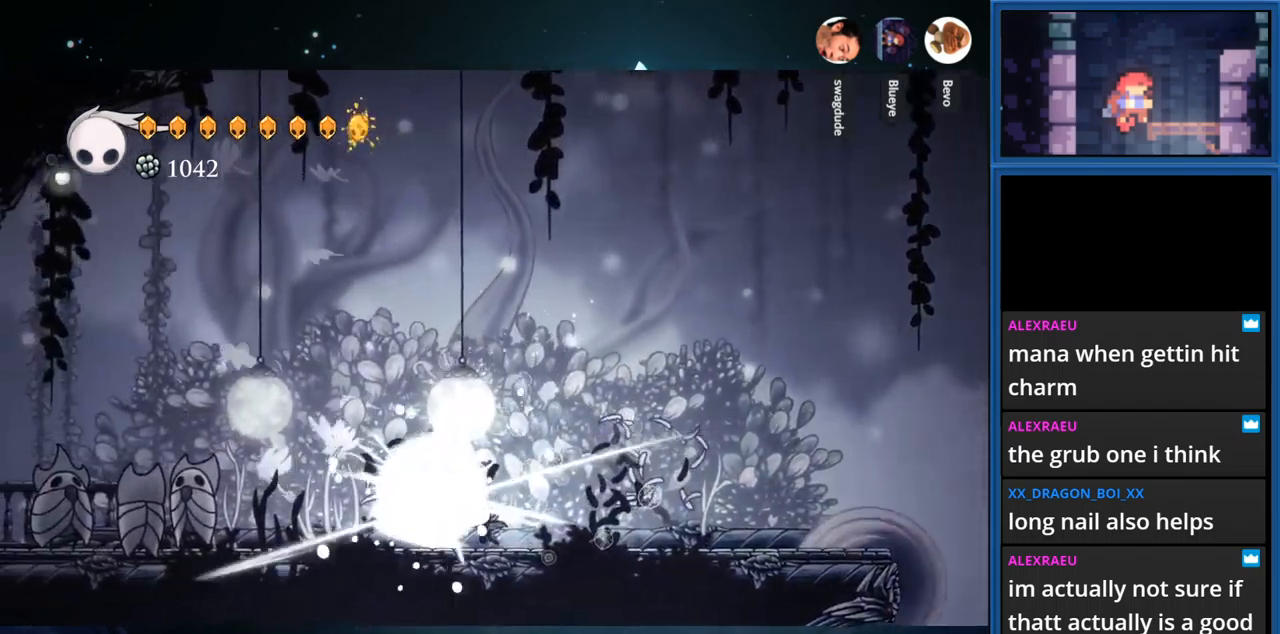
{"buttons": ["DPAD_LEFT"], "right_stick": "center", "events": [[134, "SQUARE", "up"]]}
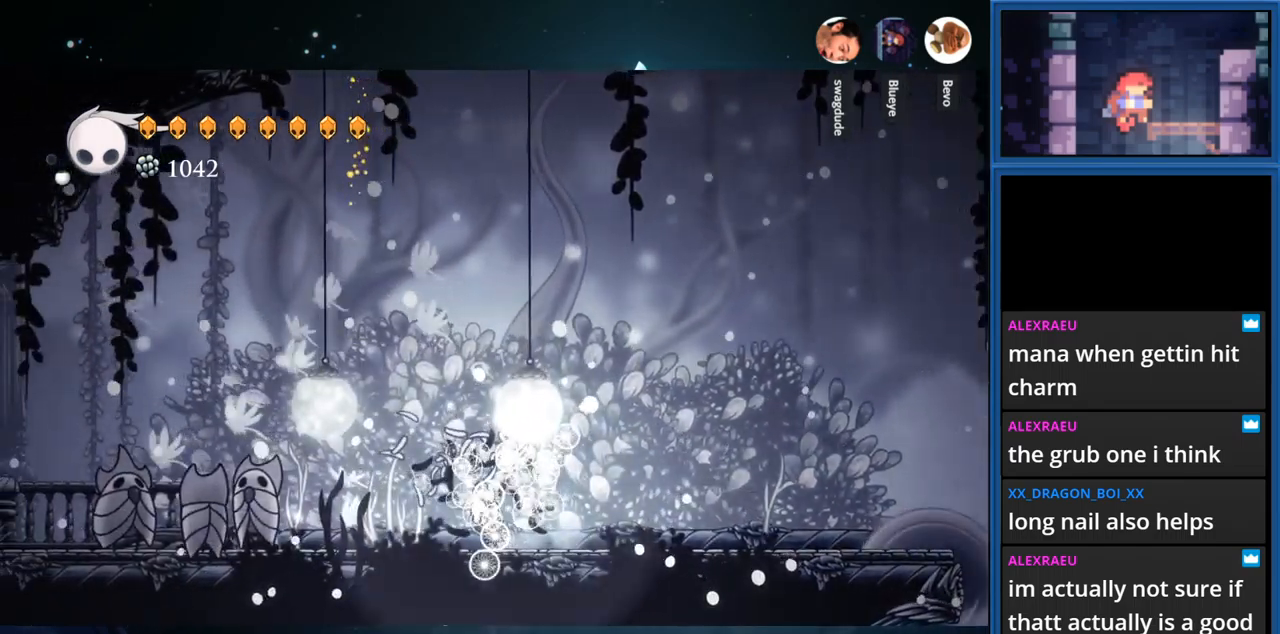
{"buttons": ["DPAD_LEFT"], "right_stick": "center", "events": []}
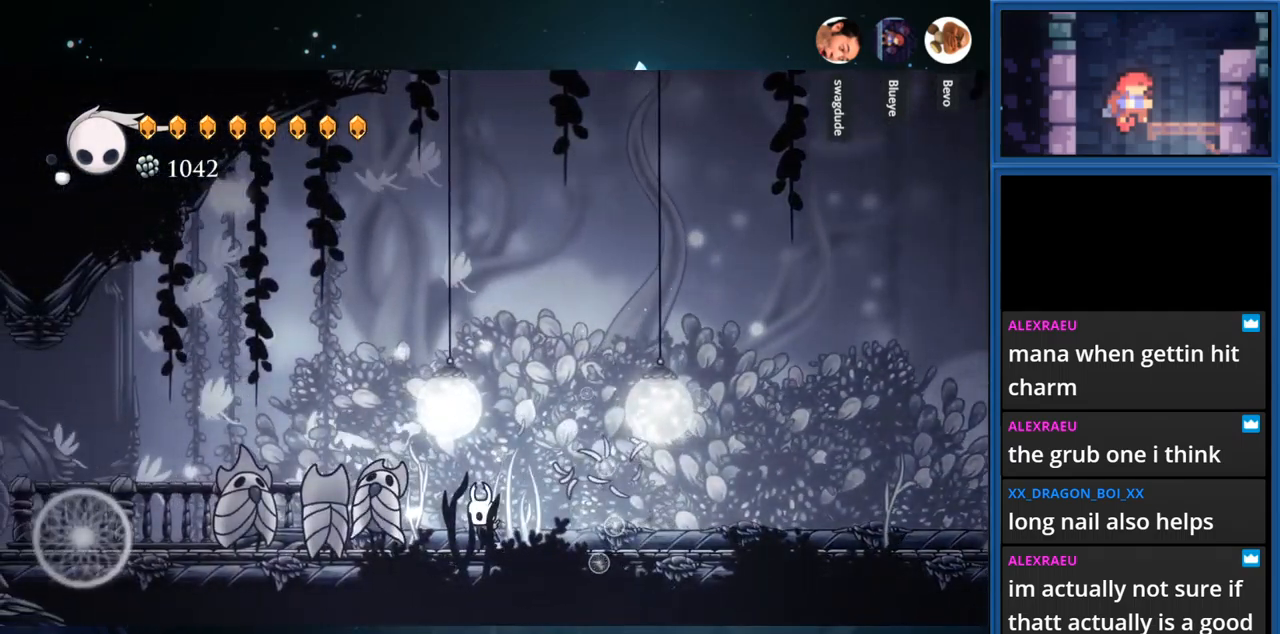
{"buttons": ["DPAD_LEFT"], "right_stick": "center", "events": [[117, "SQUARE", "down"], [317, "SQUARE", "up"]]}
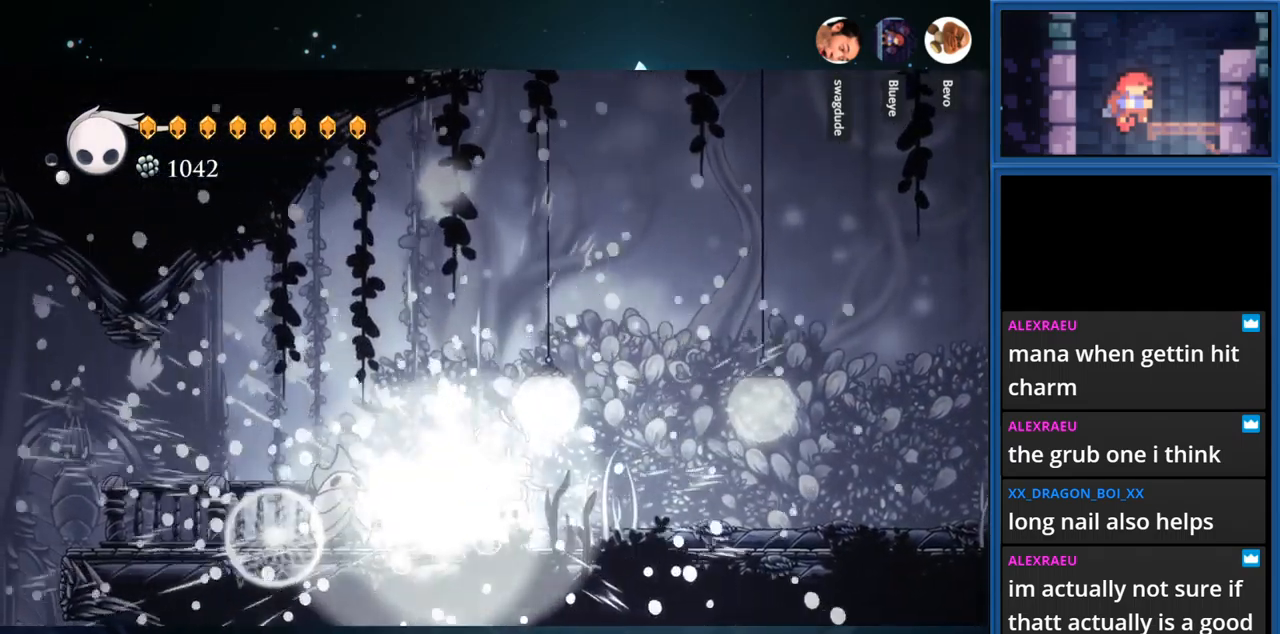
{"buttons": ["DPAD_LEFT"], "right_stick": "center", "events": [[234, "SQUARE", "down"], [450, "SQUARE", "up"]]}
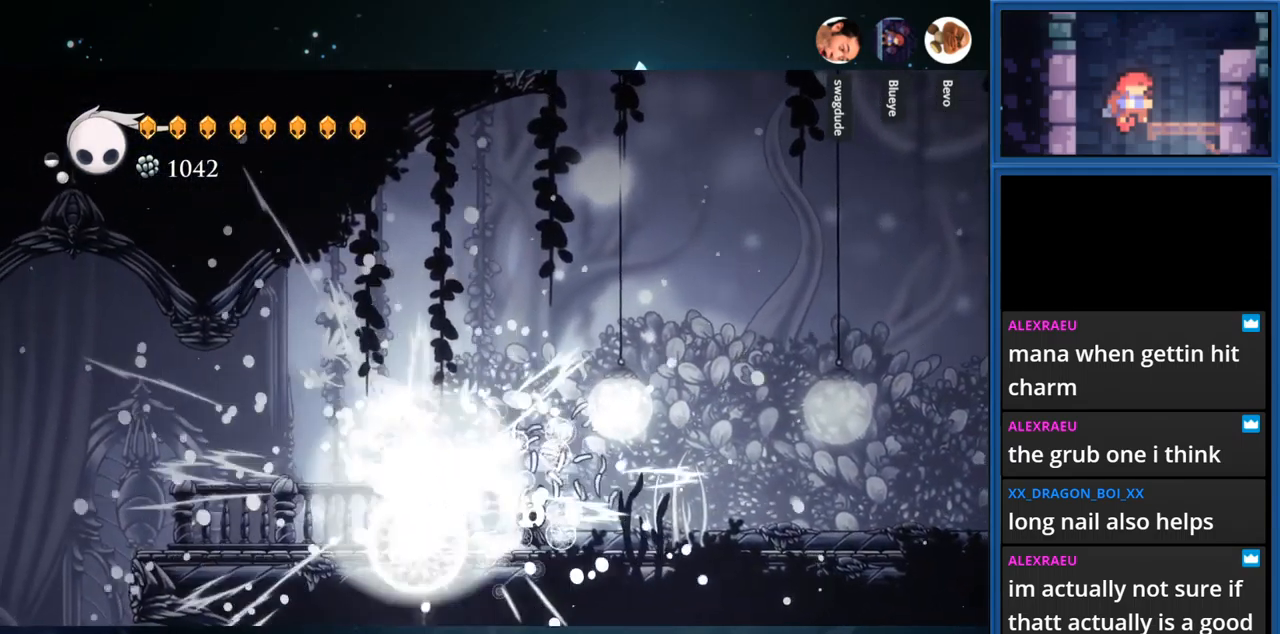
{"buttons": ["DPAD_LEFT"], "right_stick": "center", "events": [[284, "R1", "down"], [450, "R1", "up"]]}
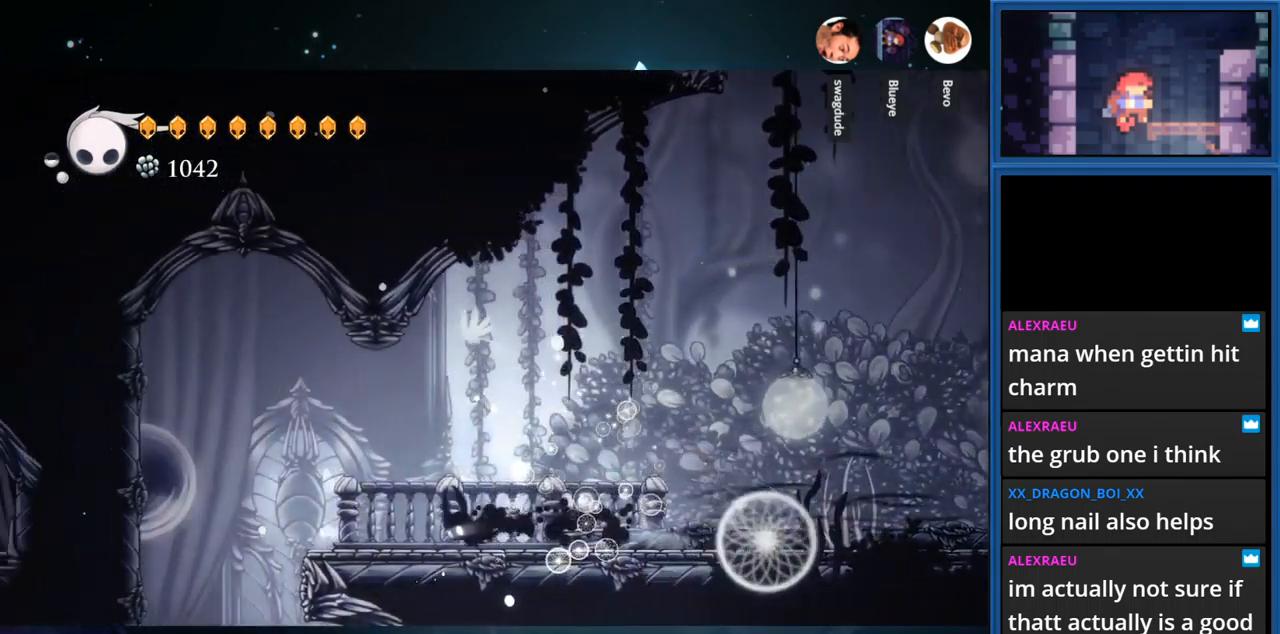
{"buttons": ["DPAD_LEFT"], "right_stick": "center", "events": [[300, "DPAD_LEFT", "up"], [500, "DPAD_LEFT", "down"]]}
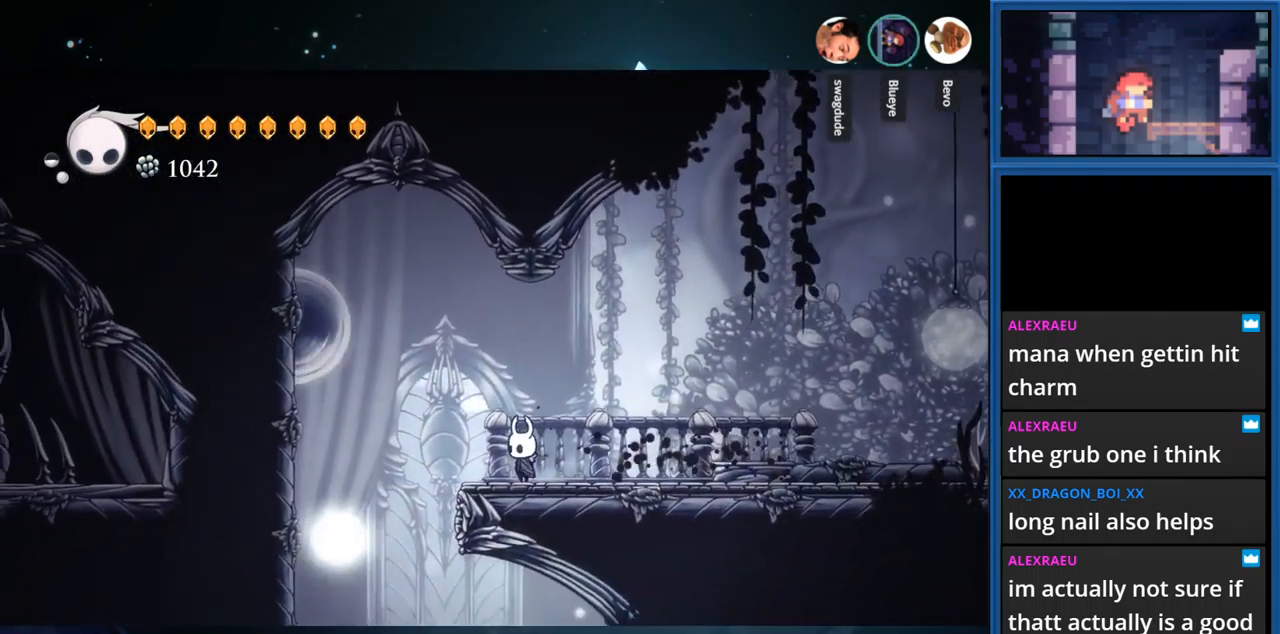
{"buttons": ["DPAD_DOWN"], "right_stick": "center", "events": [[117, "DPAD_LEFT", "up"], [250, "DPAD_DOWN", "down"]]}
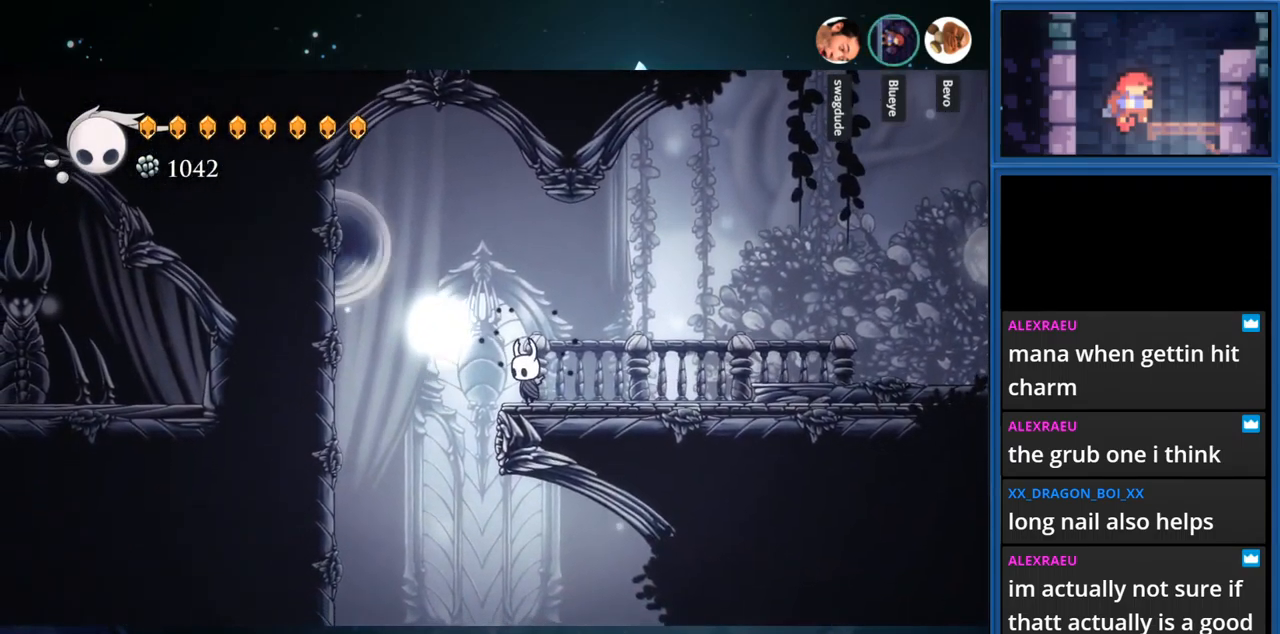
{"buttons": ["DPAD_DOWN"], "right_stick": "center", "events": []}
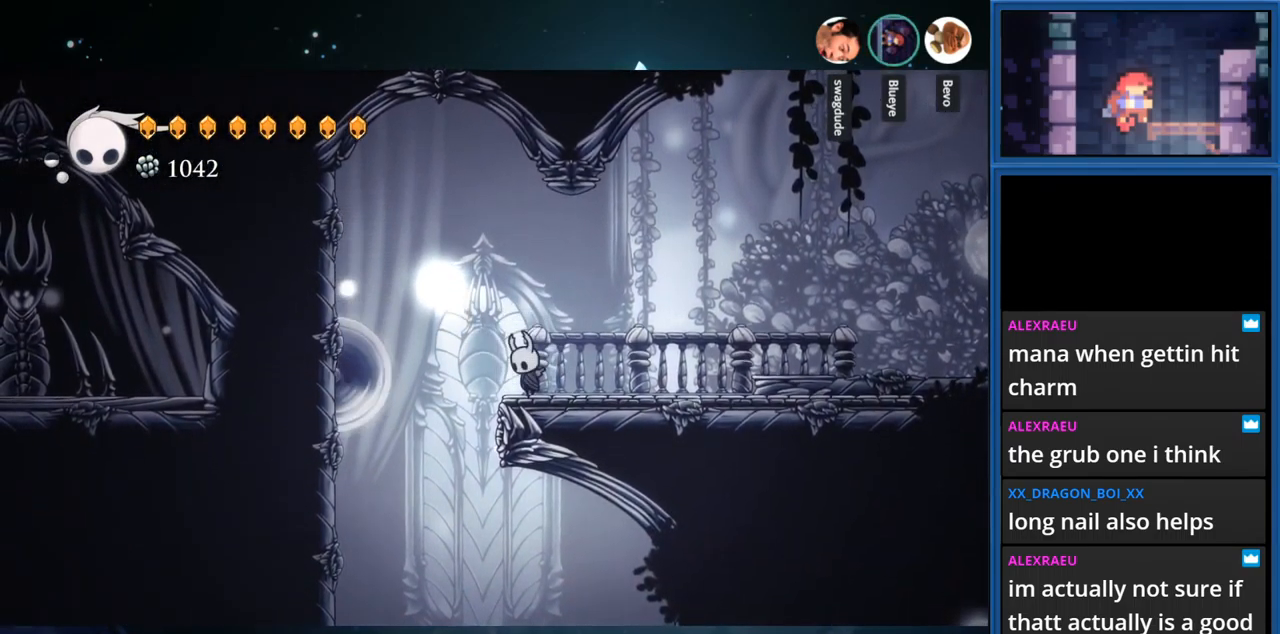
{"buttons": ["DPAD_DOWN"], "right_stick": "center", "events": []}